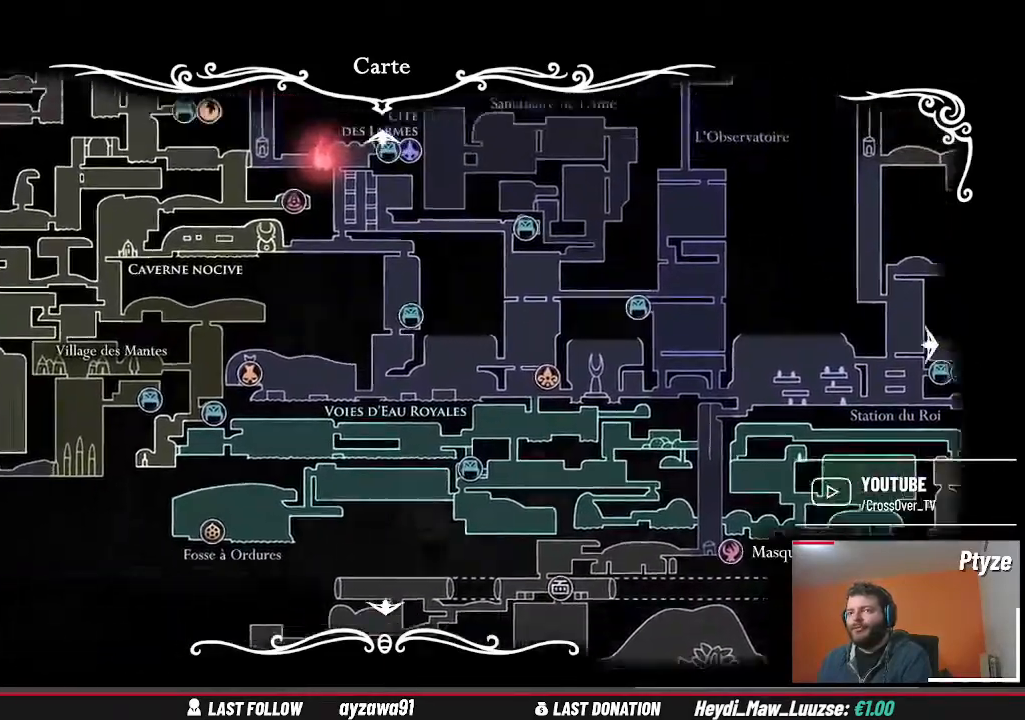
Gameplay with a controller (Xbox layout); each line is a JSON object with the inputs held at the frame after it. "events" lists button and stick changes between this image and that frame as [ms after this image, input, new state], when the widget could be followed in between. Not read: HOME L3 R3.
{"buttons": [], "left_stick": "up-left", "right_stick": "center", "events": []}
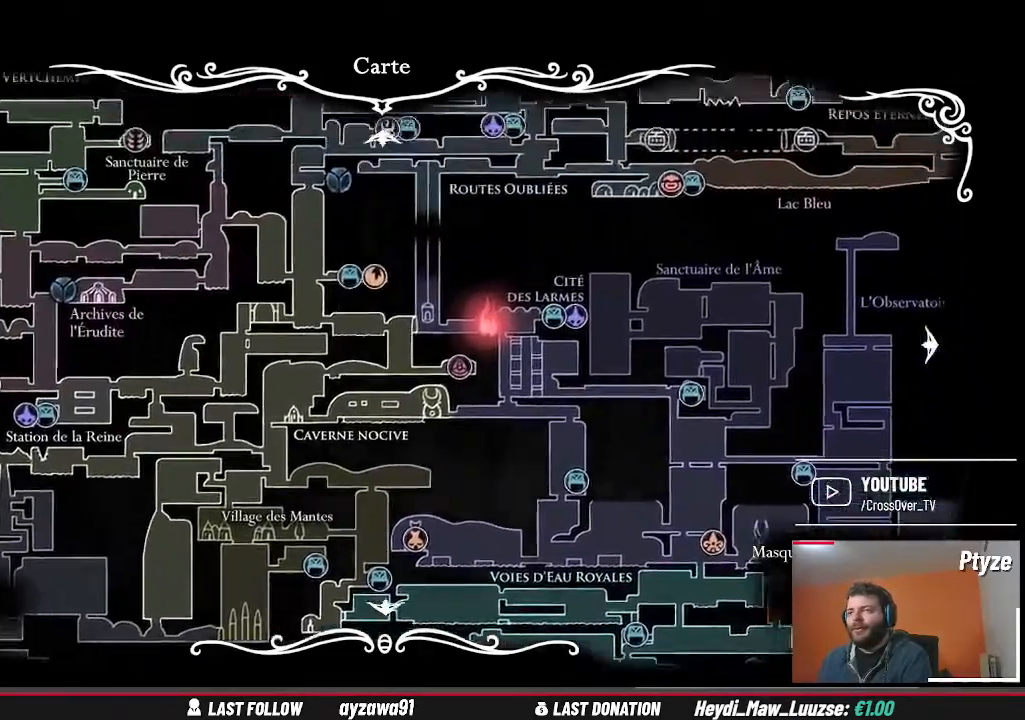
{"buttons": [], "left_stick": "up-left", "right_stick": "center"}
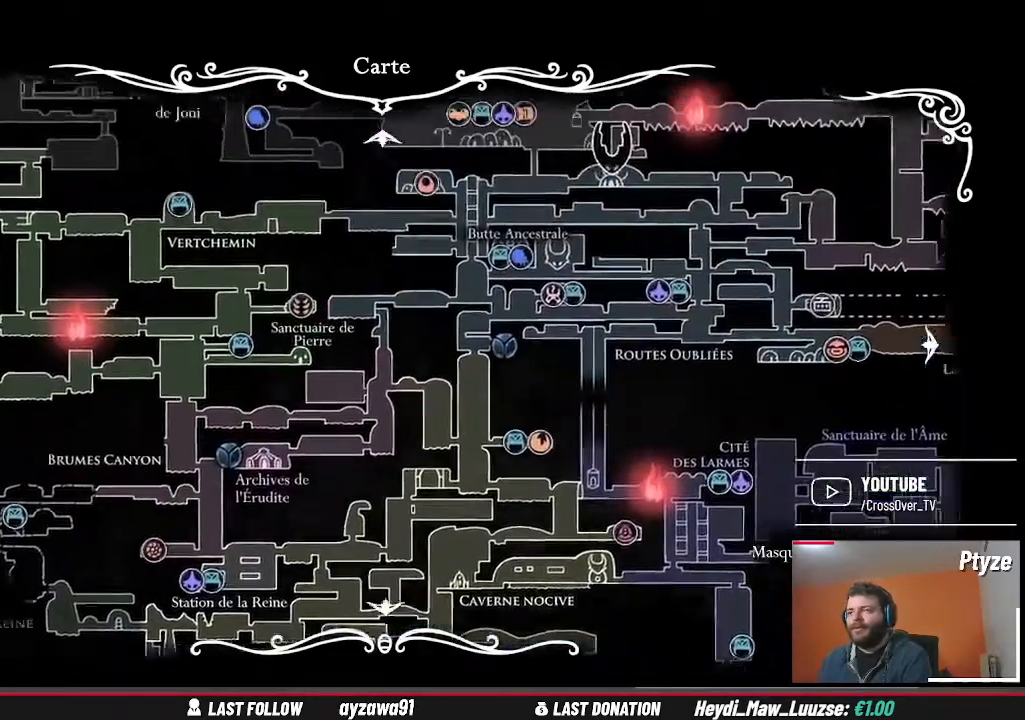
{"buttons": [], "left_stick": "center", "right_stick": "center", "events": [[33, "left_stick", "up"], [133, "left_stick", "up-right"], [400, "left_stick", "center"]]}
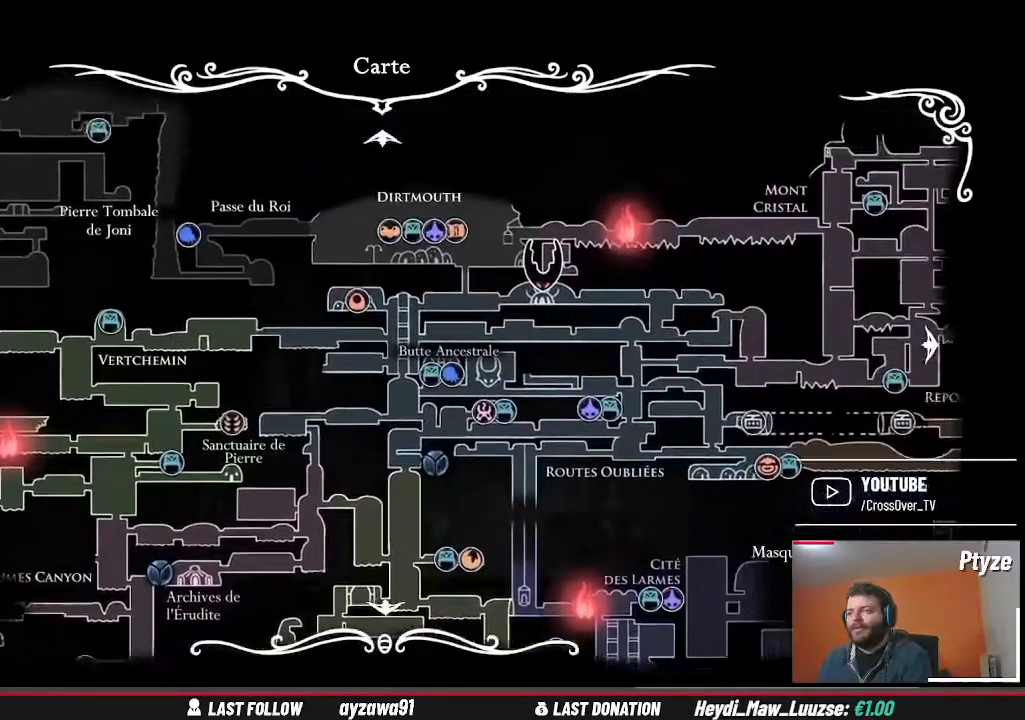
{"buttons": [], "left_stick": "down", "right_stick": "center", "events": [[33, "left_stick", "down"], [233, "left_stick", "center"], [433, "left_stick", "down"]]}
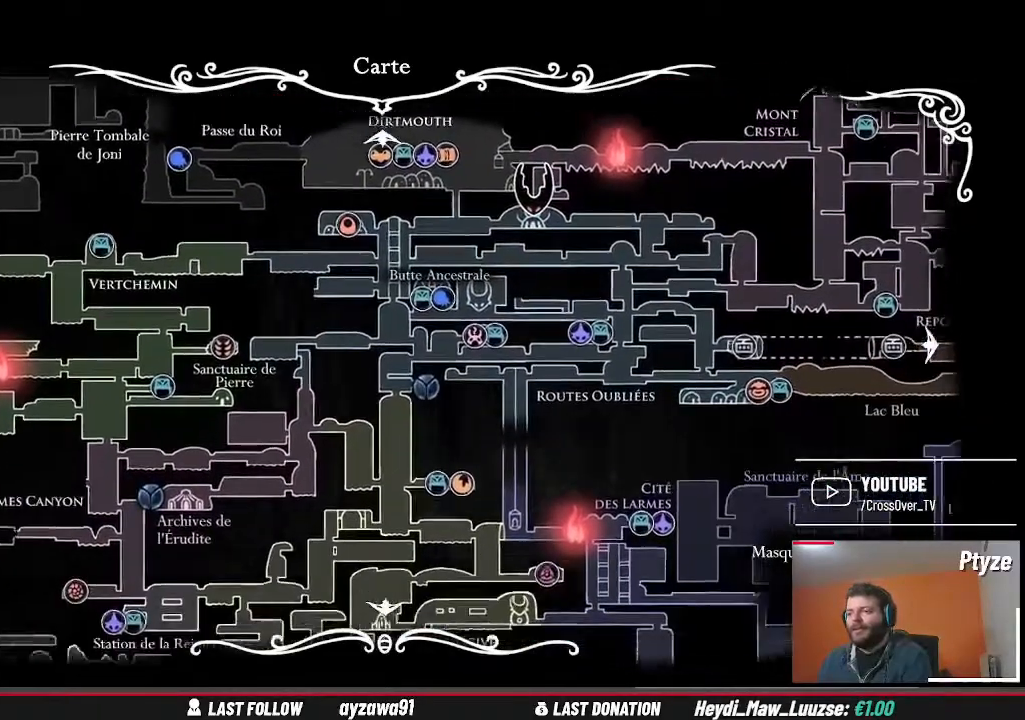
{"buttons": [], "left_stick": "center", "right_stick": "center", "events": [[33, "left_stick", "down-right"], [167, "left_stick", "center"]]}
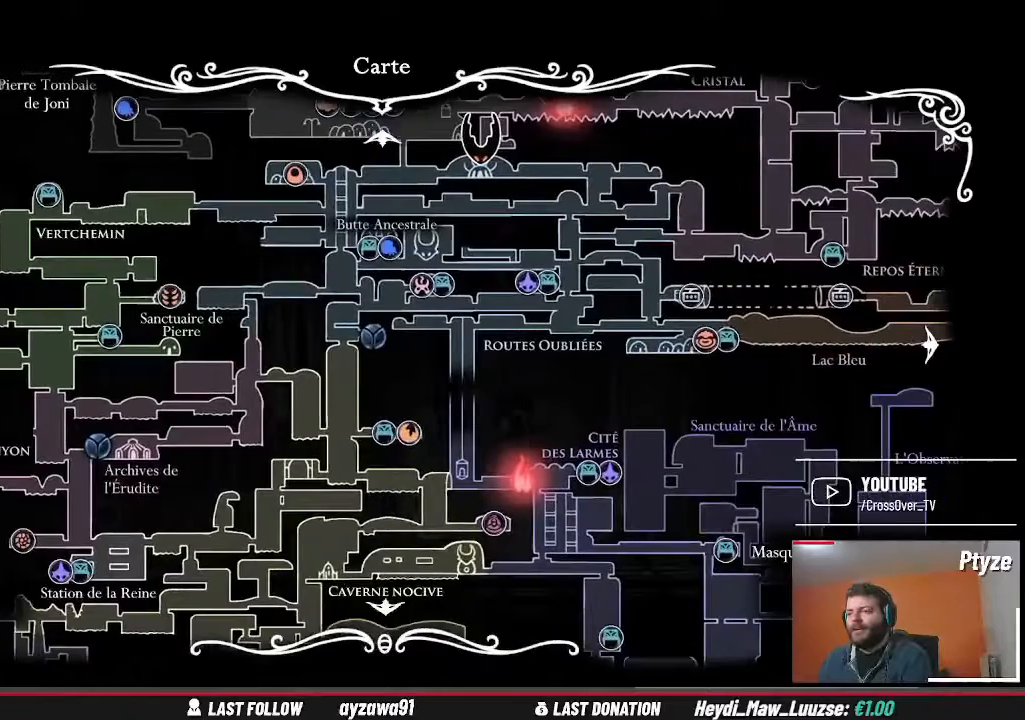
{"buttons": [], "left_stick": "down-right", "right_stick": "center", "events": [[200, "left_stick", "down-right"]]}
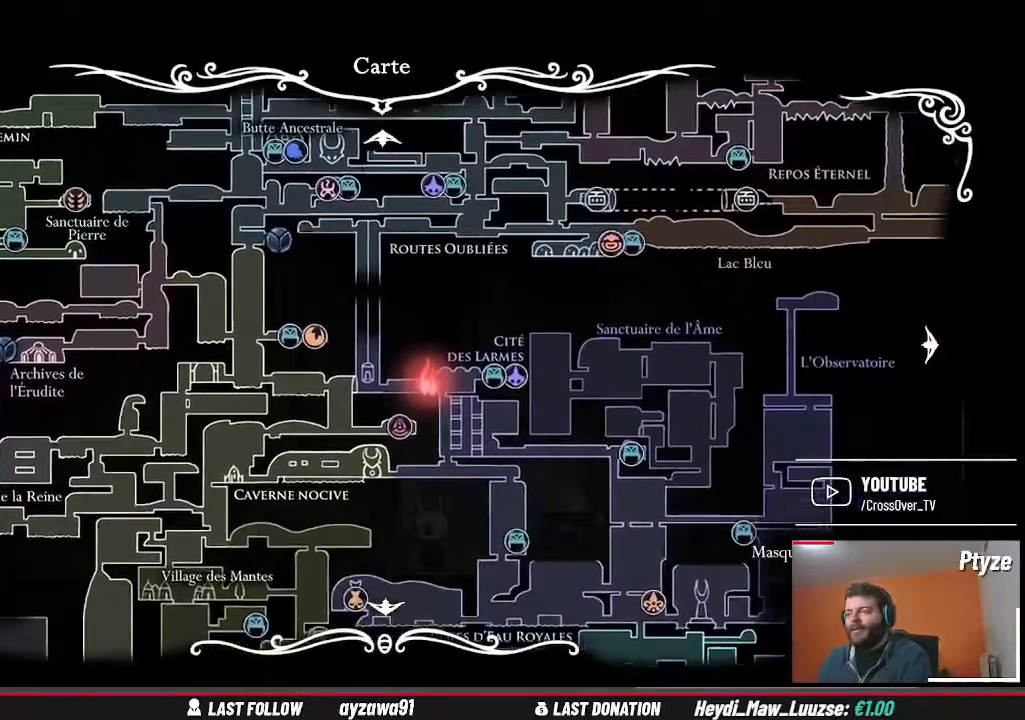
{"buttons": [], "left_stick": "center", "right_stick": "center", "events": [[167, "left_stick", "center"]]}
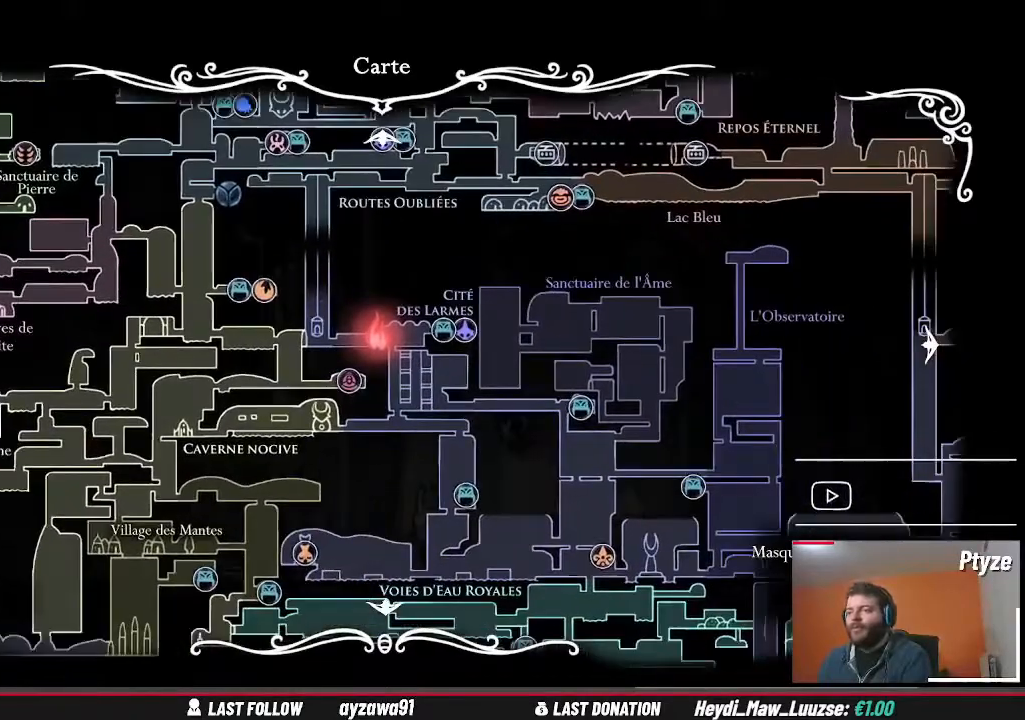
{"buttons": [], "left_stick": "center", "right_stick": "center", "events": []}
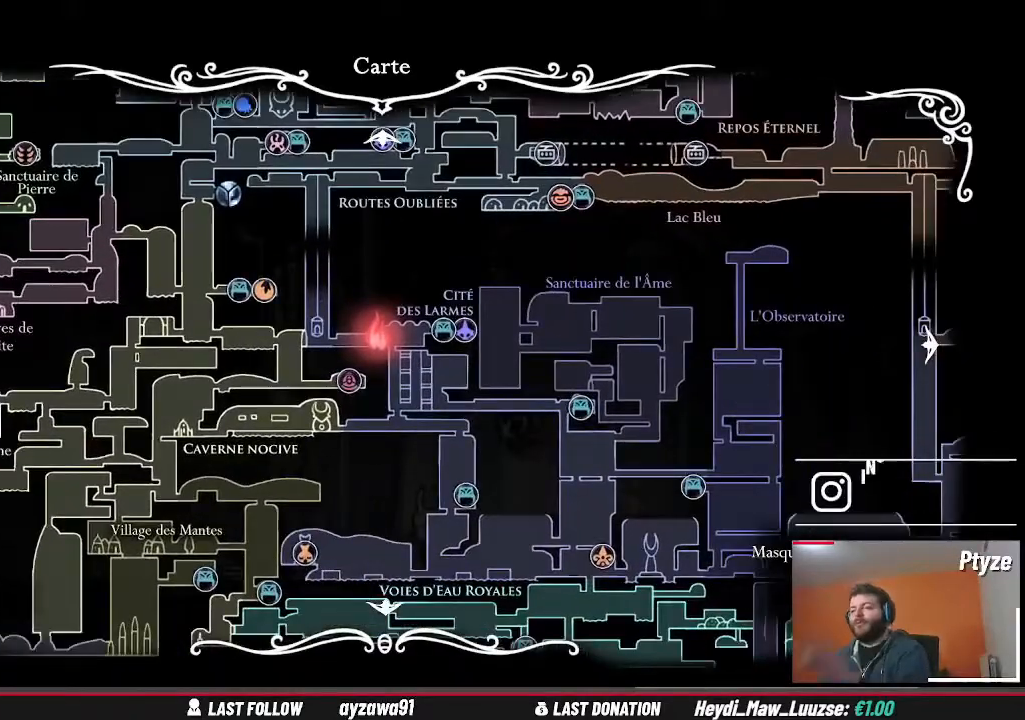
{"buttons": [], "left_stick": "center", "right_stick": "center", "events": []}
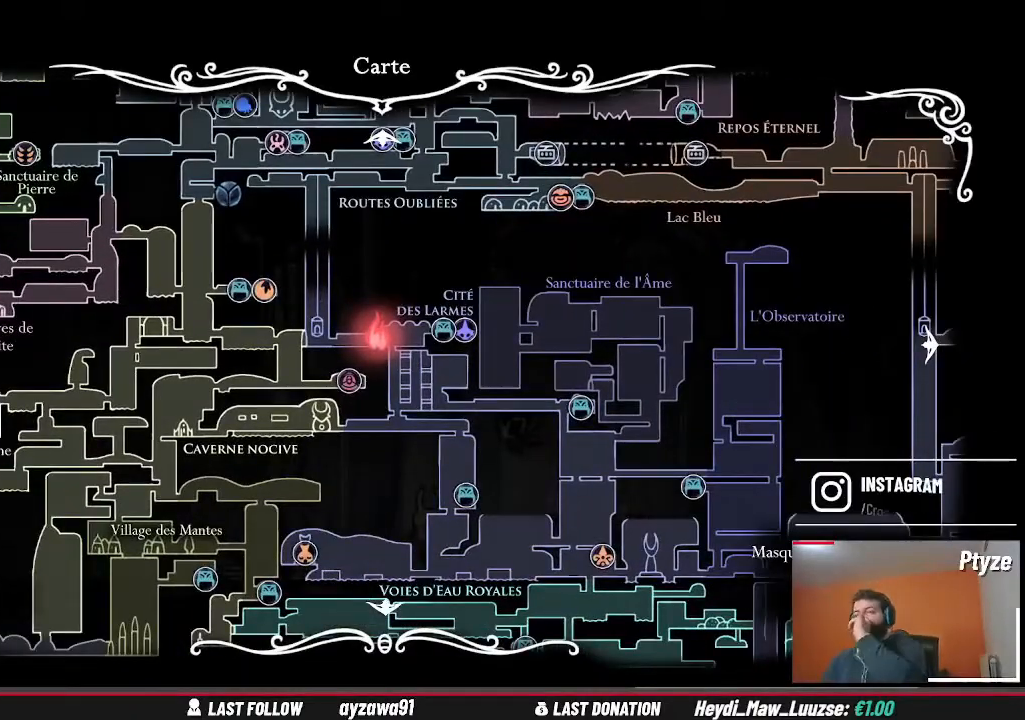
{"buttons": ["B"], "left_stick": "center", "right_stick": "center", "events": [[400, "B", "down"]]}
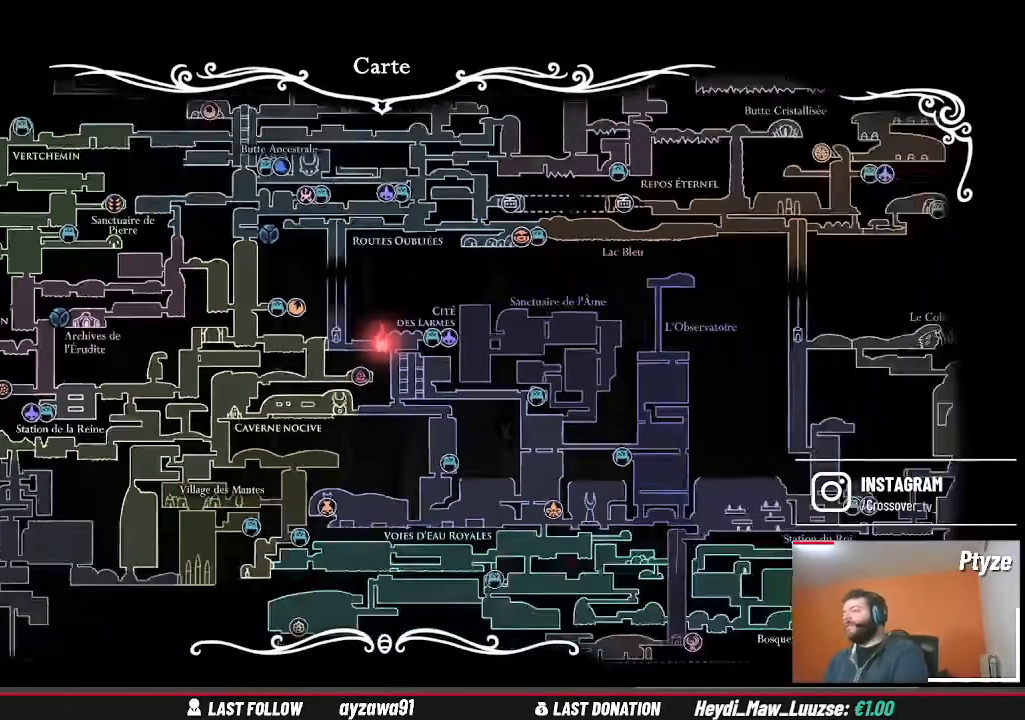
{"buttons": [], "left_stick": "center", "right_stick": "center", "events": [[67, "B", "up"], [400, "B", "down"], [500, "B", "up"]]}
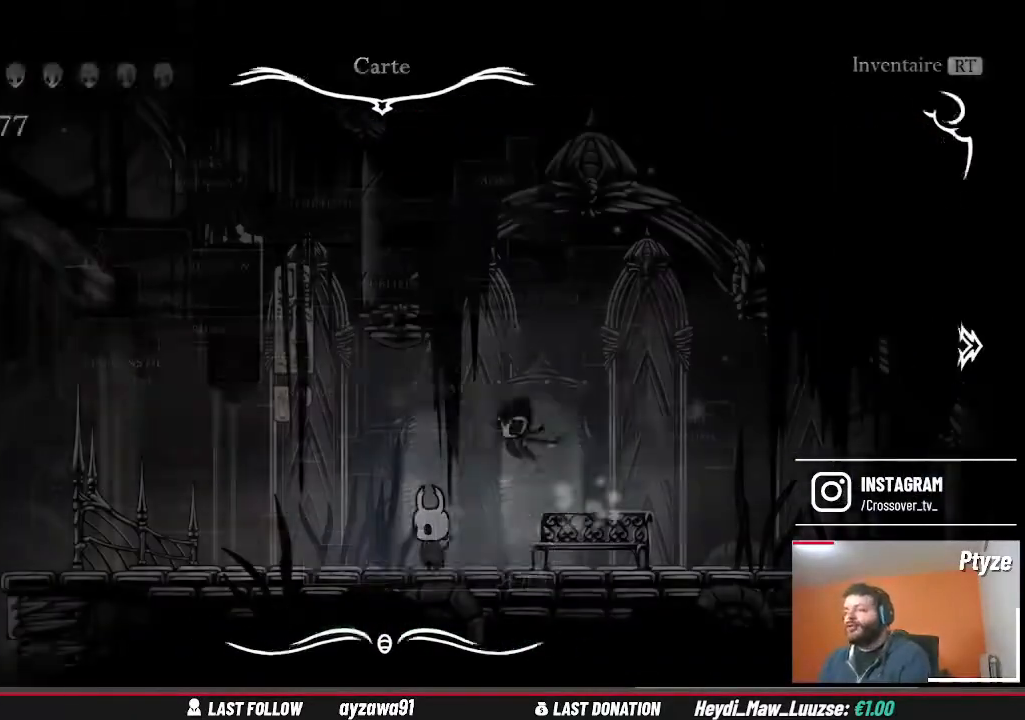
{"buttons": [], "left_stick": "left", "right_stick": "center", "events": [[267, "left_stick", "down-left"], [333, "left_stick", "left"]]}
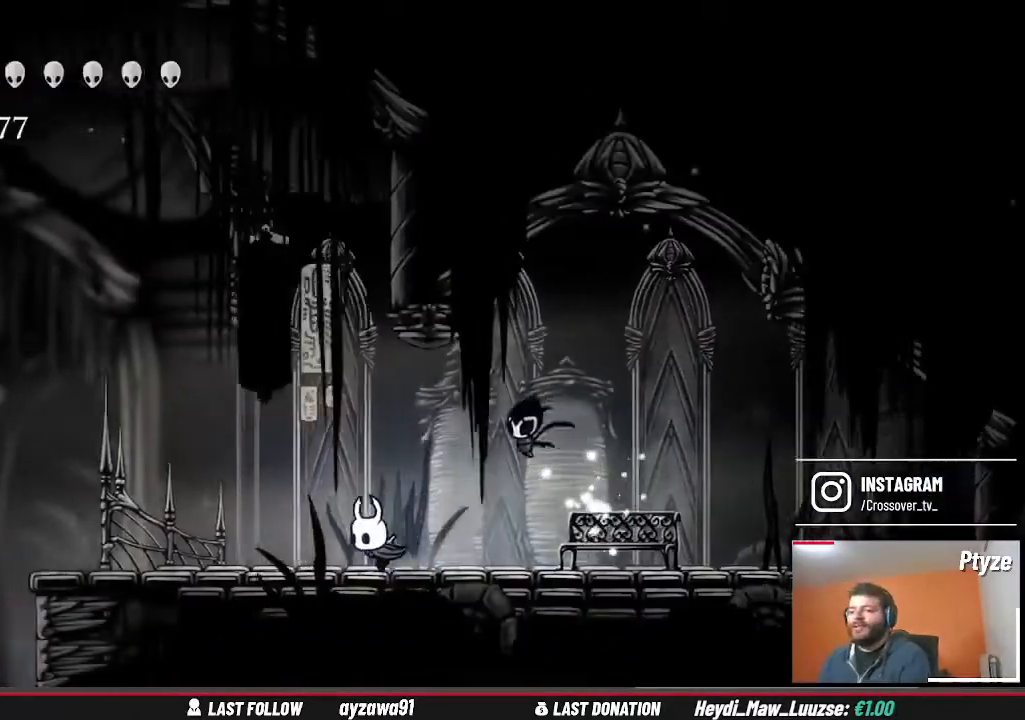
{"buttons": [], "left_stick": "left", "right_stick": "center", "events": []}
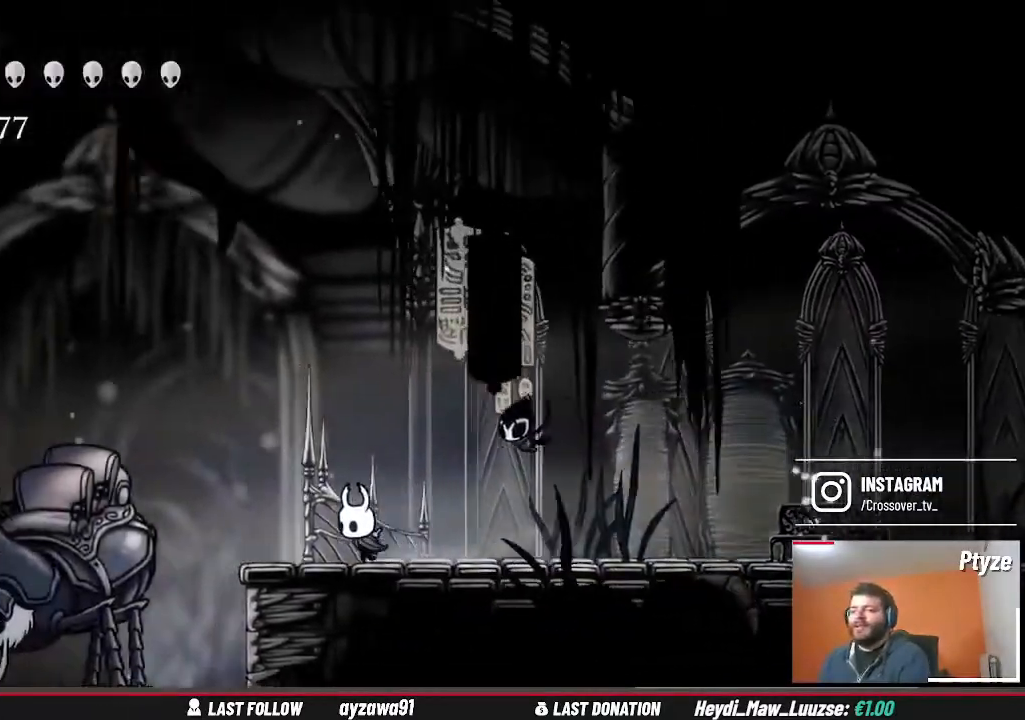
{"buttons": ["A"], "left_stick": "left", "right_stick": "center", "events": [[167, "A", "down"]]}
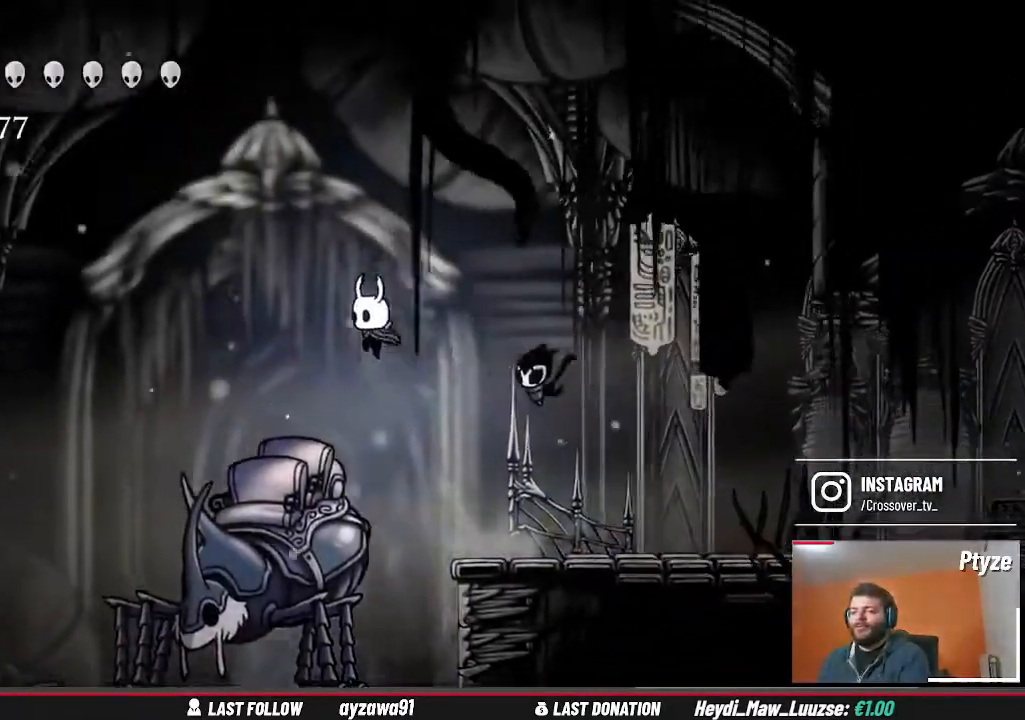
{"buttons": [], "left_stick": "left", "right_stick": "center", "events": [[67, "A", "up"]]}
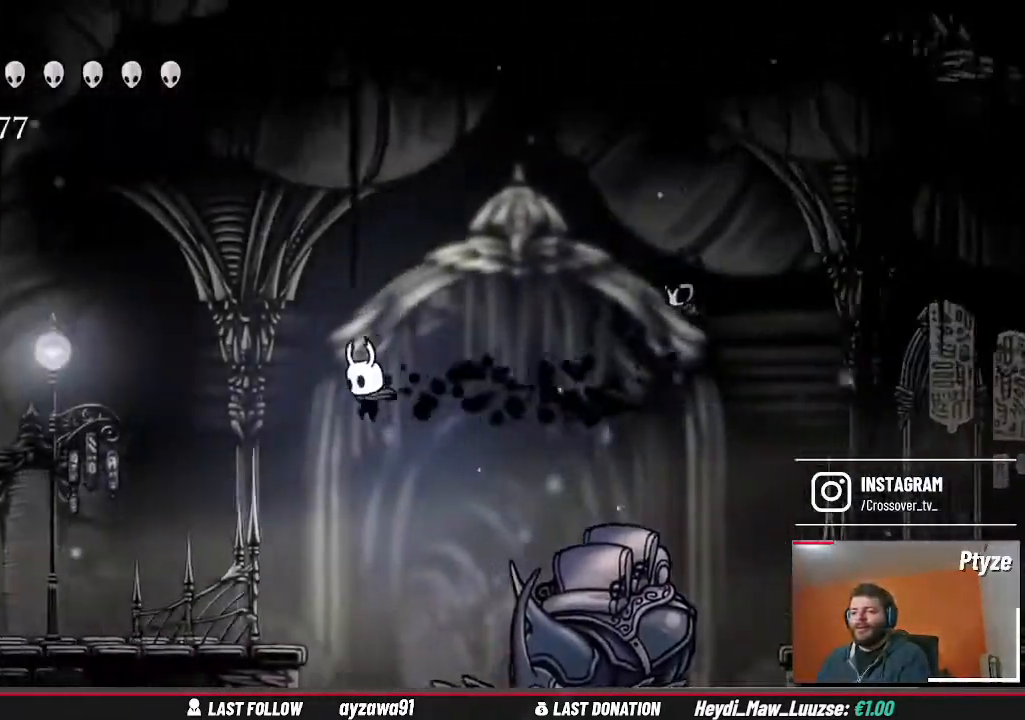
{"buttons": [], "left_stick": "left", "right_stick": "center", "events": []}
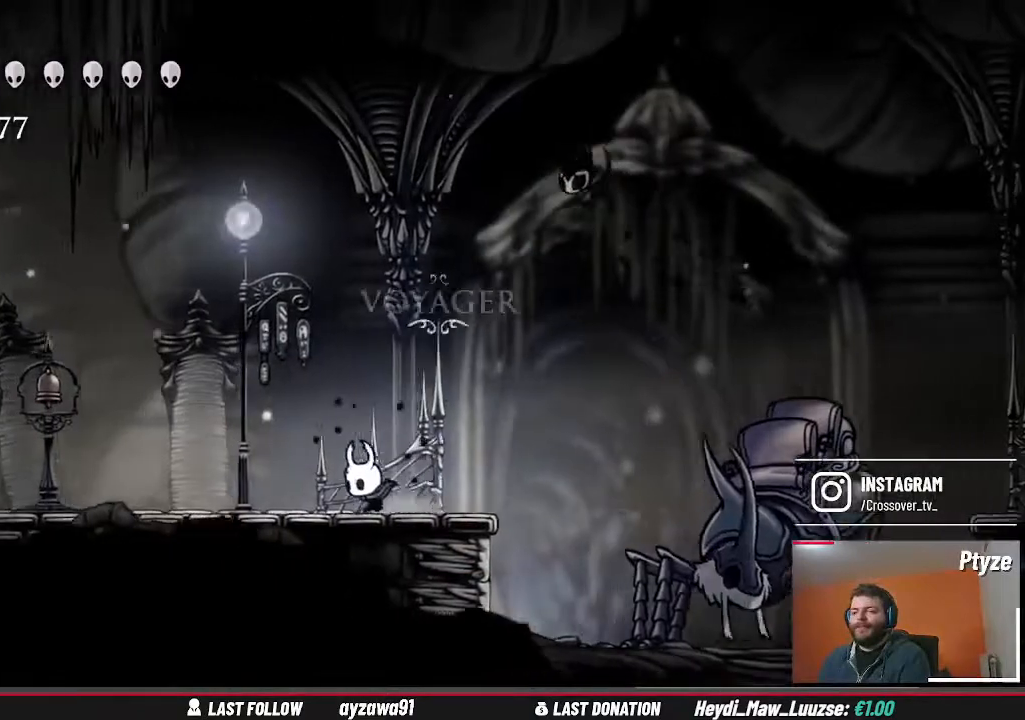
{"buttons": [], "left_stick": "right", "right_stick": "center", "events": [[233, "left_stick", "right"]]}
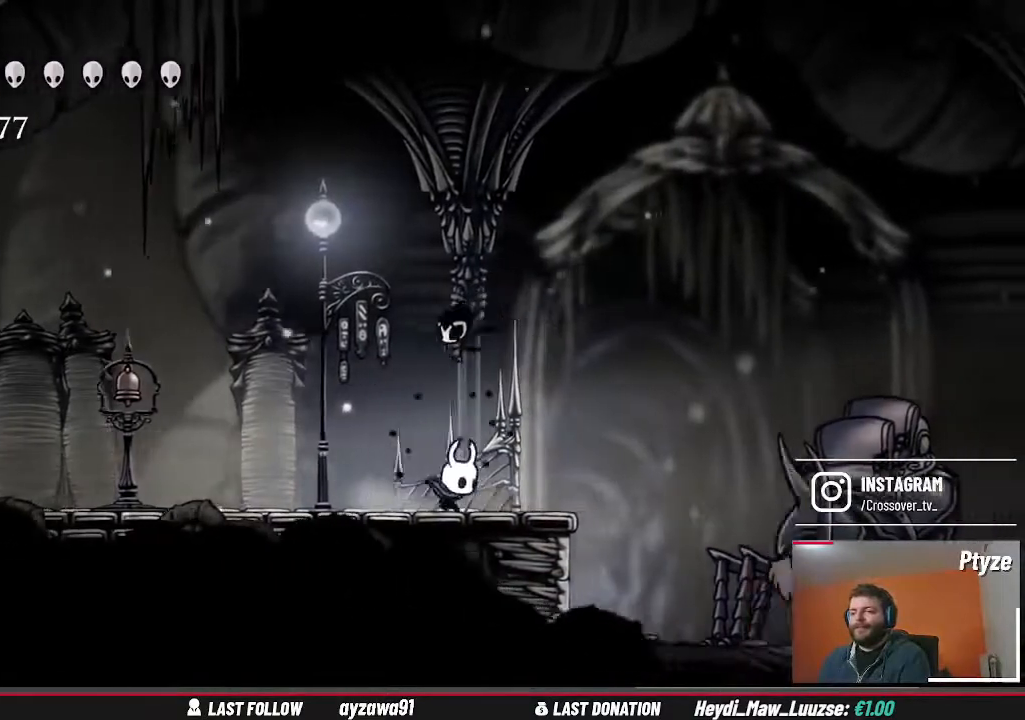
{"buttons": [], "left_stick": "center", "right_stick": "center", "events": [[100, "left_stick", "center"], [200, "left_stick", "up"], [333, "left_stick", "center"]]}
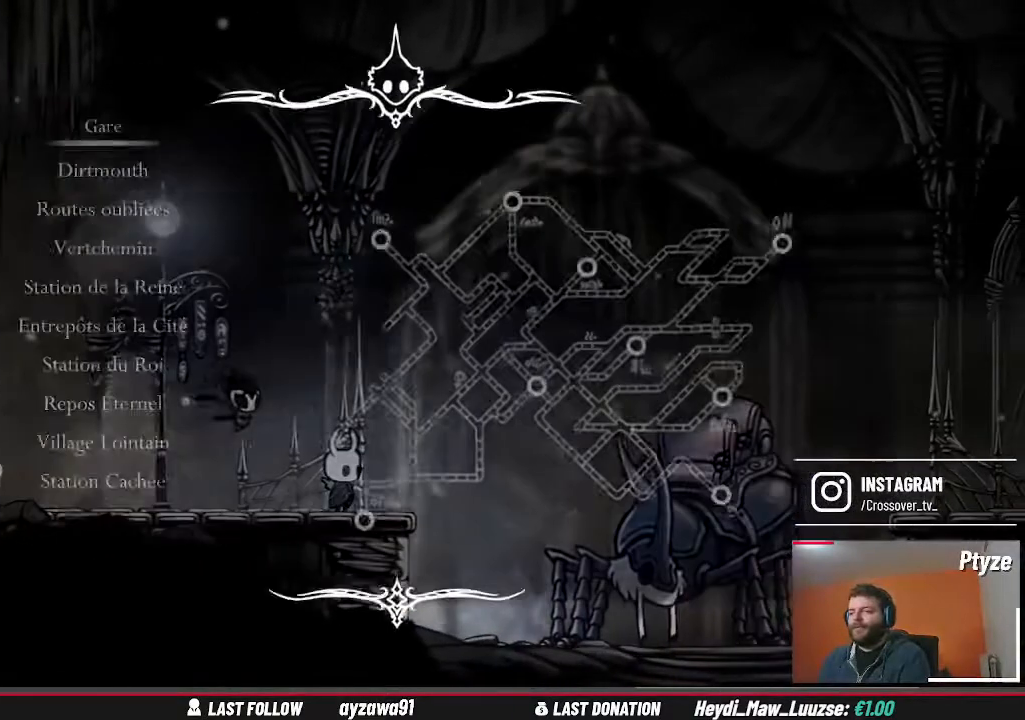
{"buttons": ["DPAD_UP"], "left_stick": "center", "right_stick": "center", "events": [[500, "DPAD_UP", "down"]]}
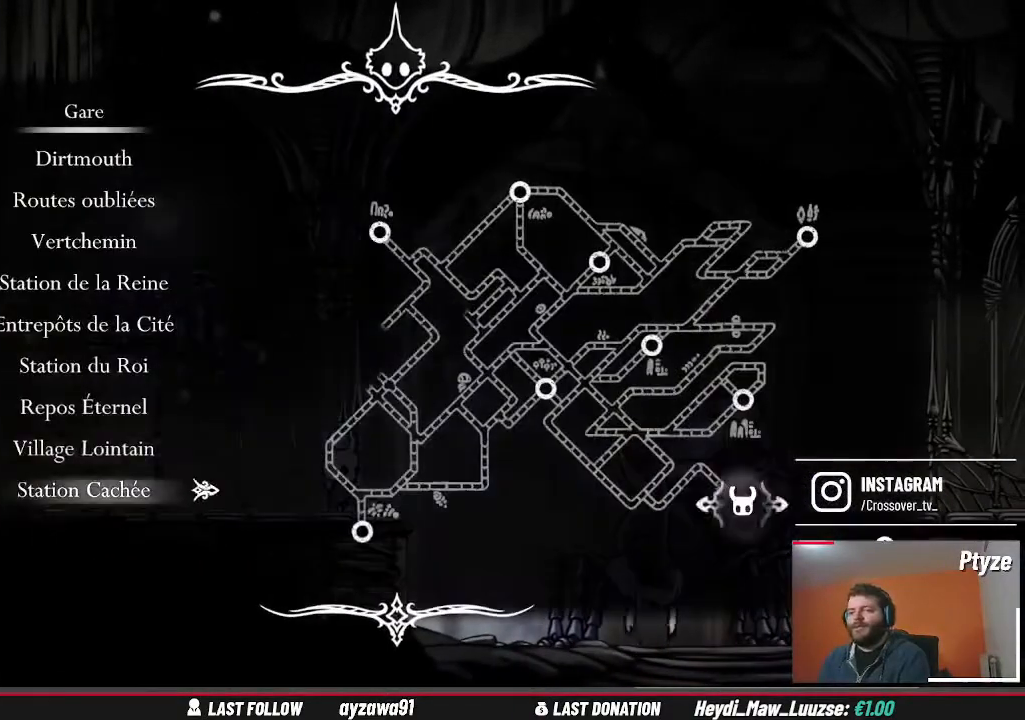
{"buttons": [], "left_stick": "center", "right_stick": "center", "events": [[133, "DPAD_UP", "up"], [200, "DPAD_UP", "down"], [300, "DPAD_UP", "up"], [400, "DPAD_UP", "down"], [500, "DPAD_UP", "up"]]}
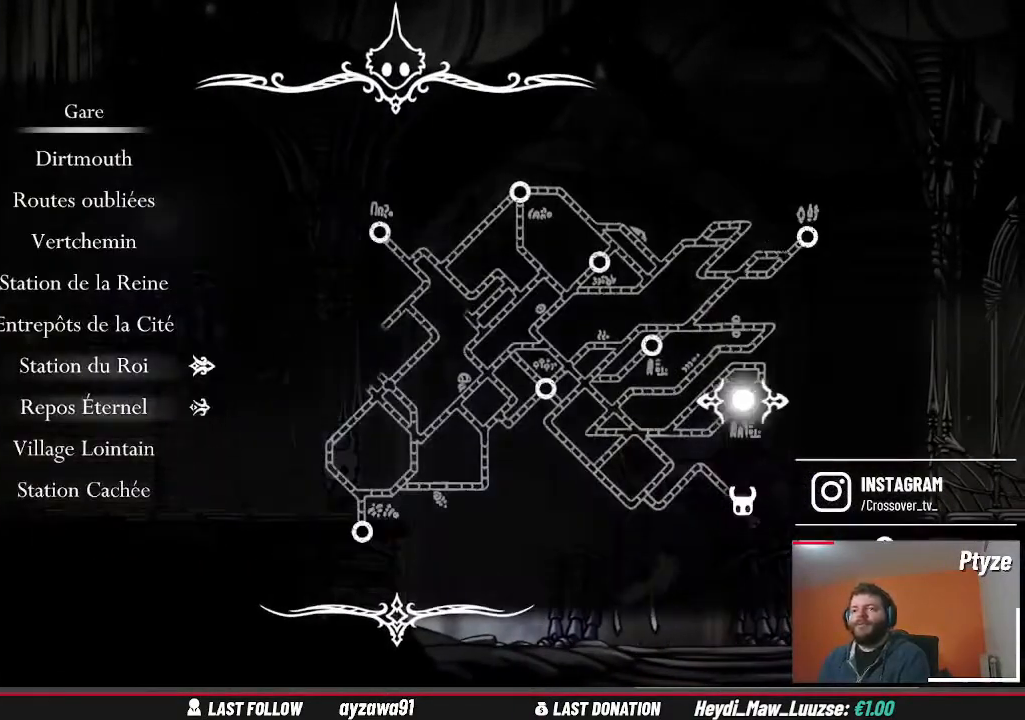
{"buttons": [], "left_stick": "center", "right_stick": "center", "events": [[133, "DPAD_UP", "down"], [233, "DPAD_UP", "up"]]}
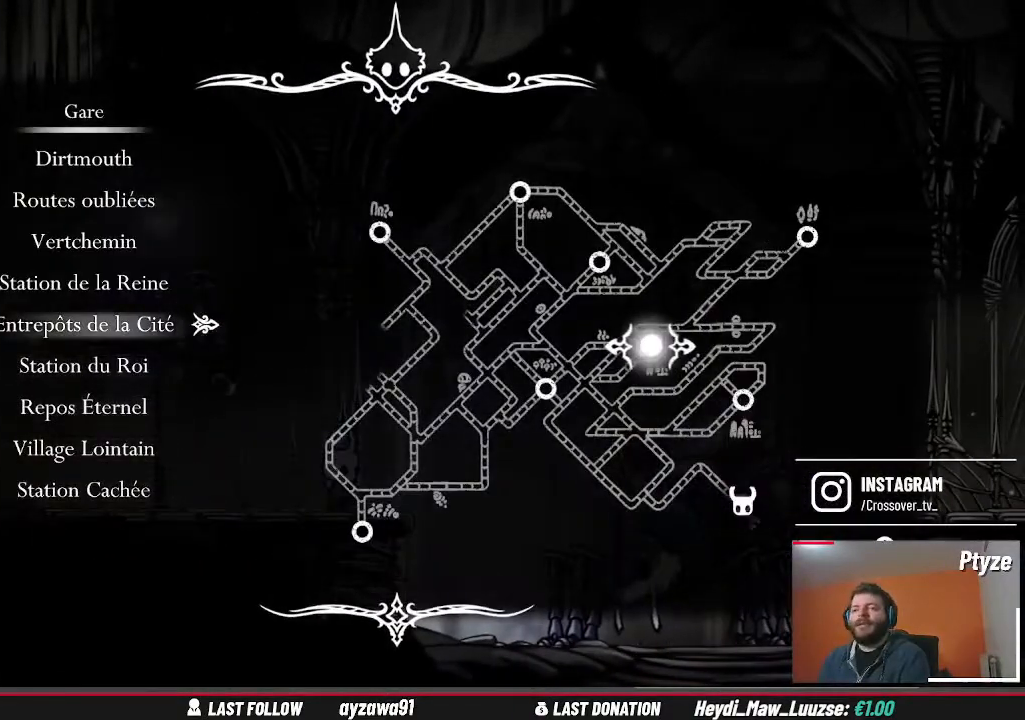
{"buttons": [], "left_stick": "center", "right_stick": "center", "events": [[33, "DPAD_UP", "down"], [133, "DPAD_UP", "up"]]}
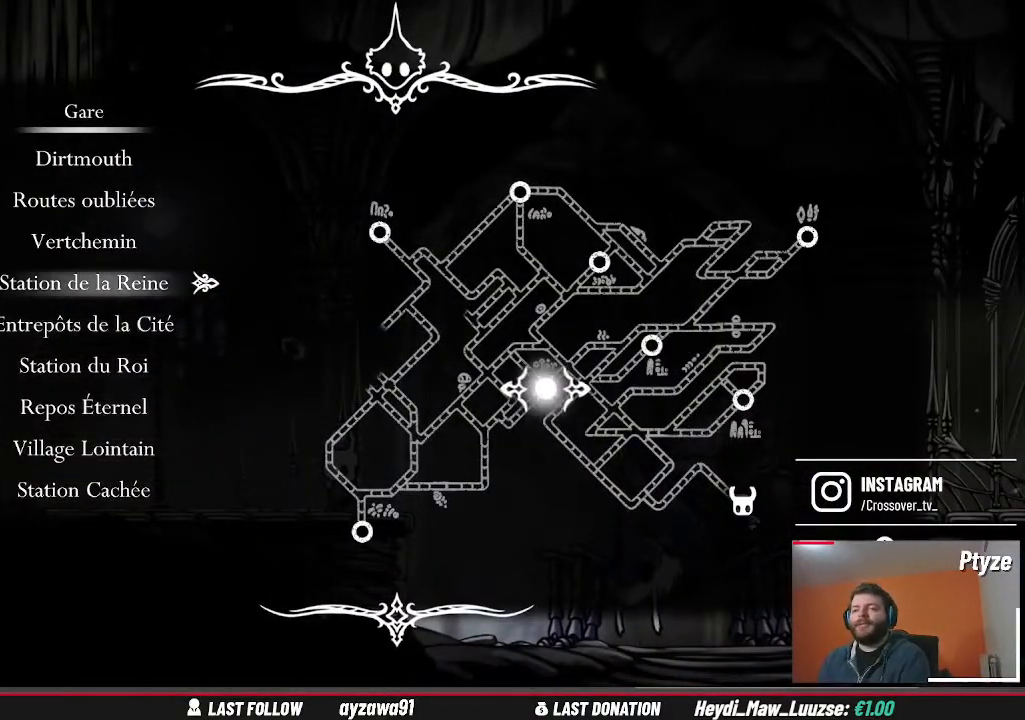
{"buttons": [], "left_stick": "center", "right_stick": "center", "events": []}
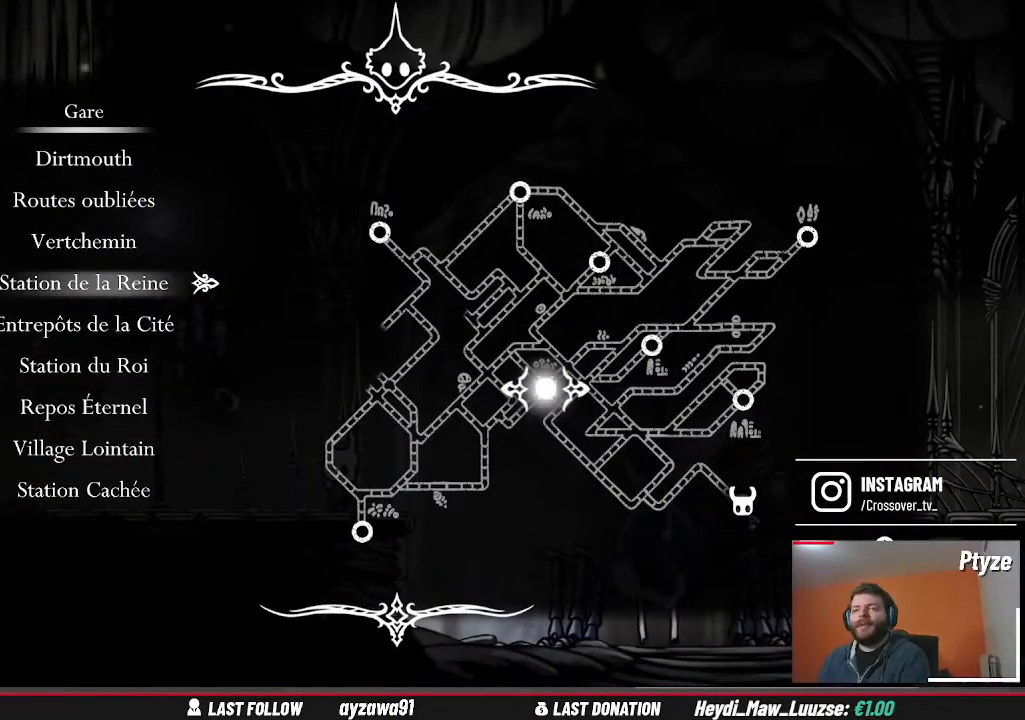
{"buttons": ["A"], "left_stick": "center", "right_stick": "center", "events": [[200, "DPAD_DOWN", "down"], [267, "DPAD_DOWN", "up"], [500, "A", "down"]]}
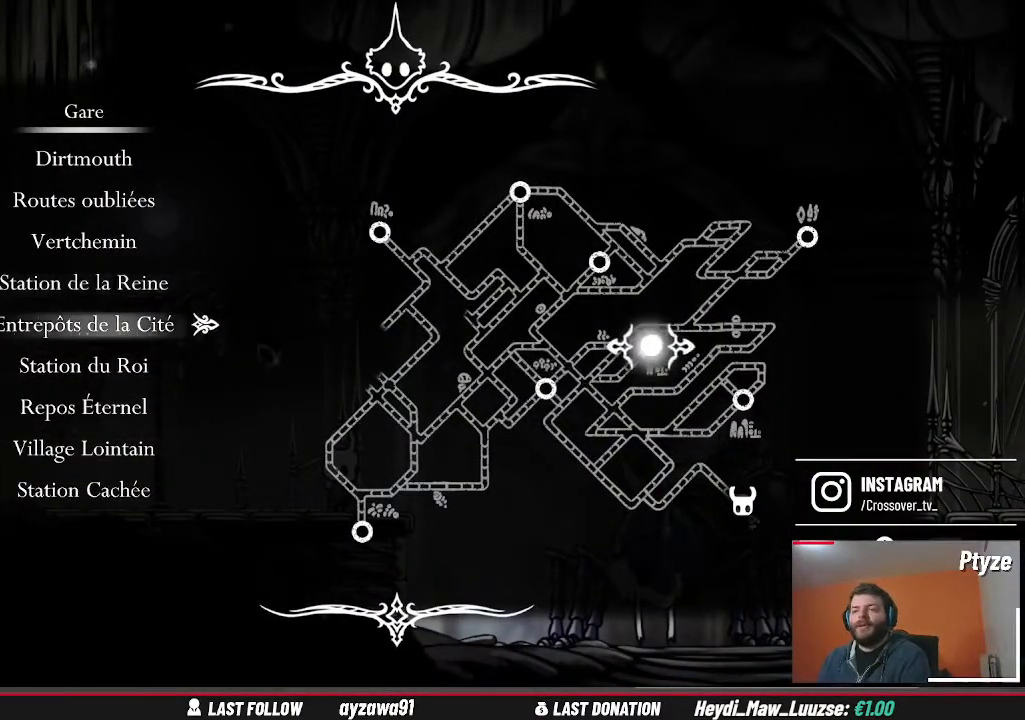
{"buttons": [], "left_stick": "center", "right_stick": "center", "events": [[100, "A", "up"]]}
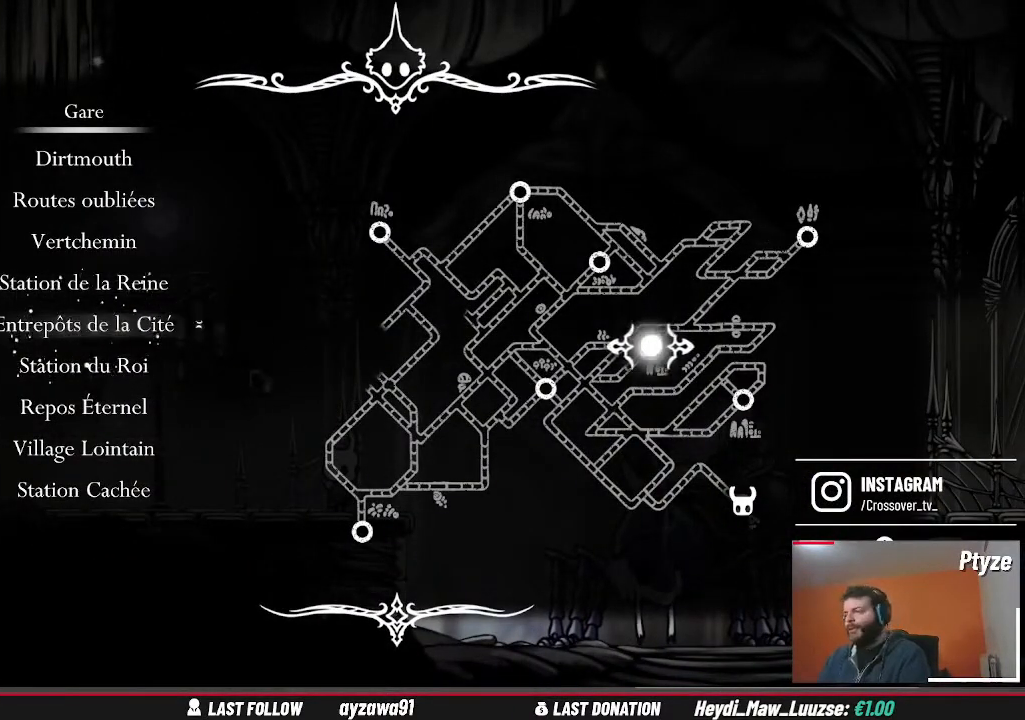
{"buttons": [], "left_stick": "center", "right_stick": "center", "events": []}
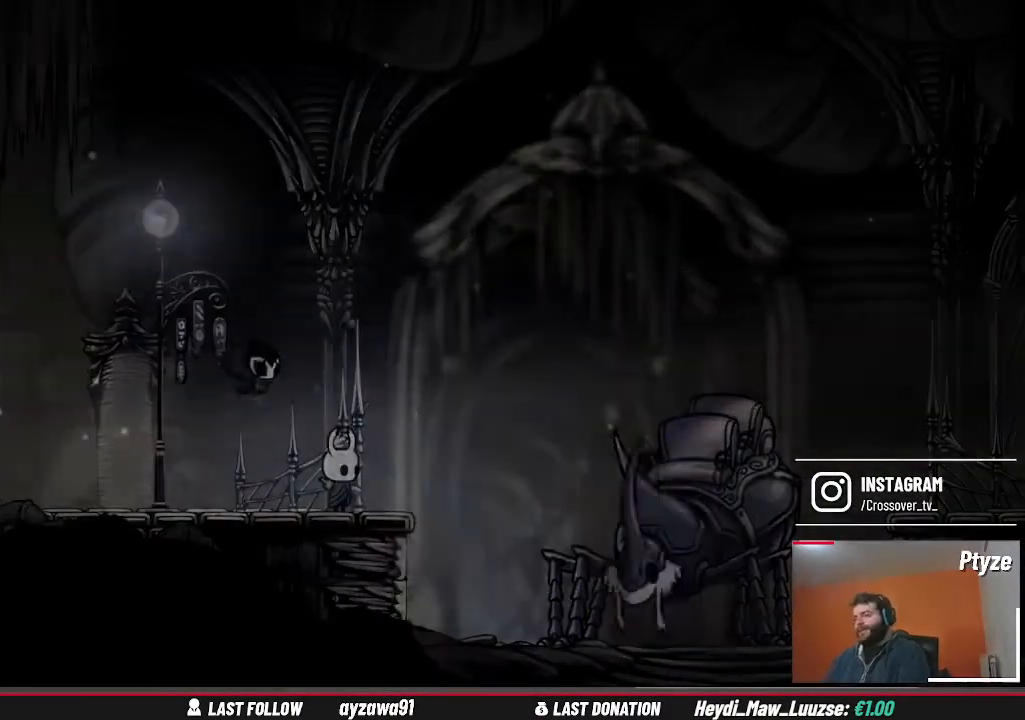
{"buttons": [], "left_stick": "center", "right_stick": "center", "events": []}
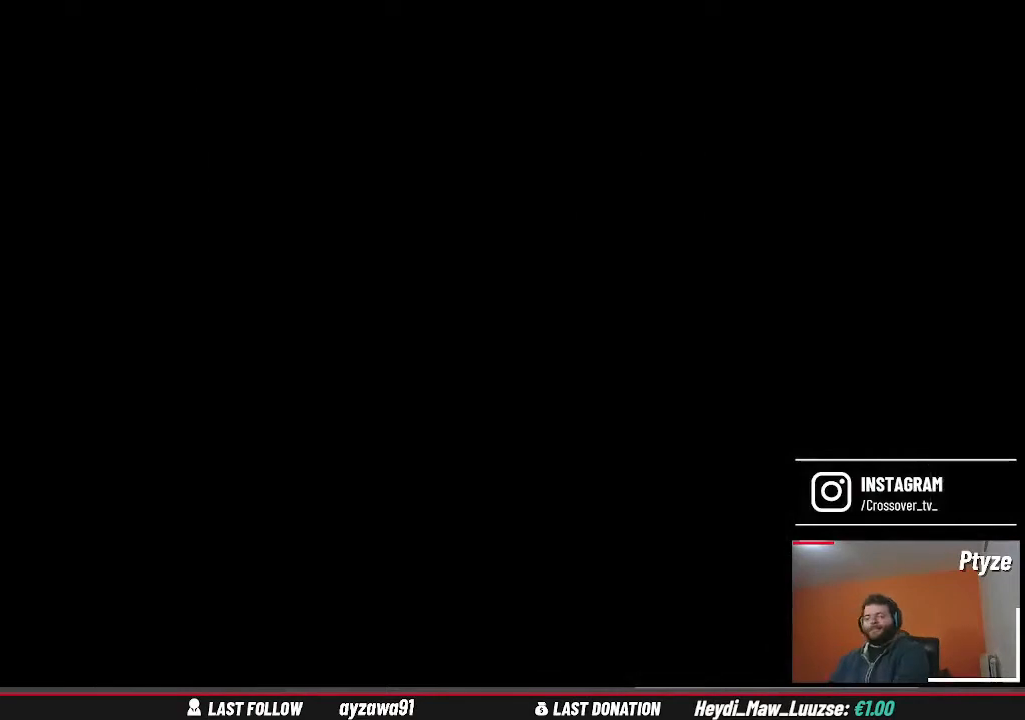
{"buttons": [], "left_stick": "center", "right_stick": "center", "events": []}
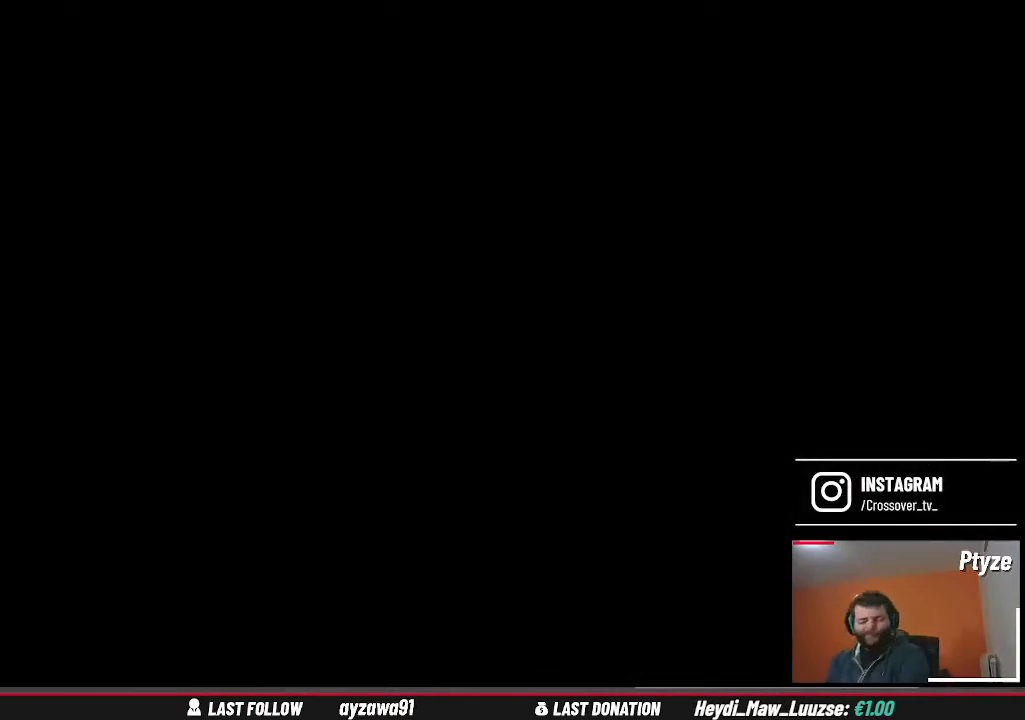
{"buttons": [], "left_stick": "center", "right_stick": "center", "events": []}
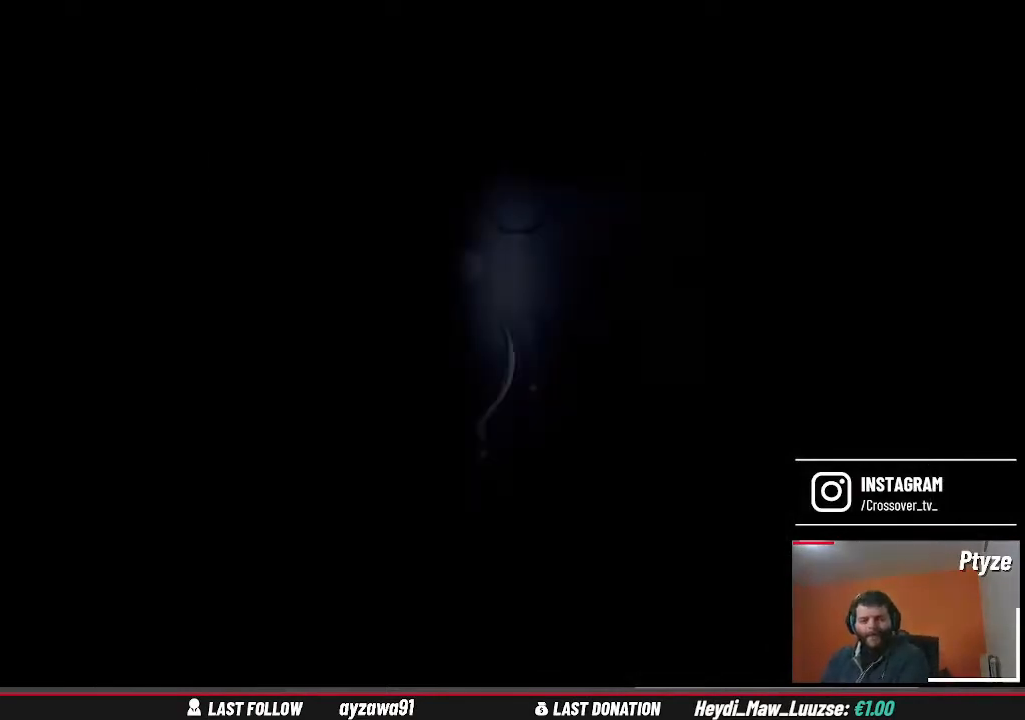
{"buttons": [], "left_stick": "center", "right_stick": "center", "events": []}